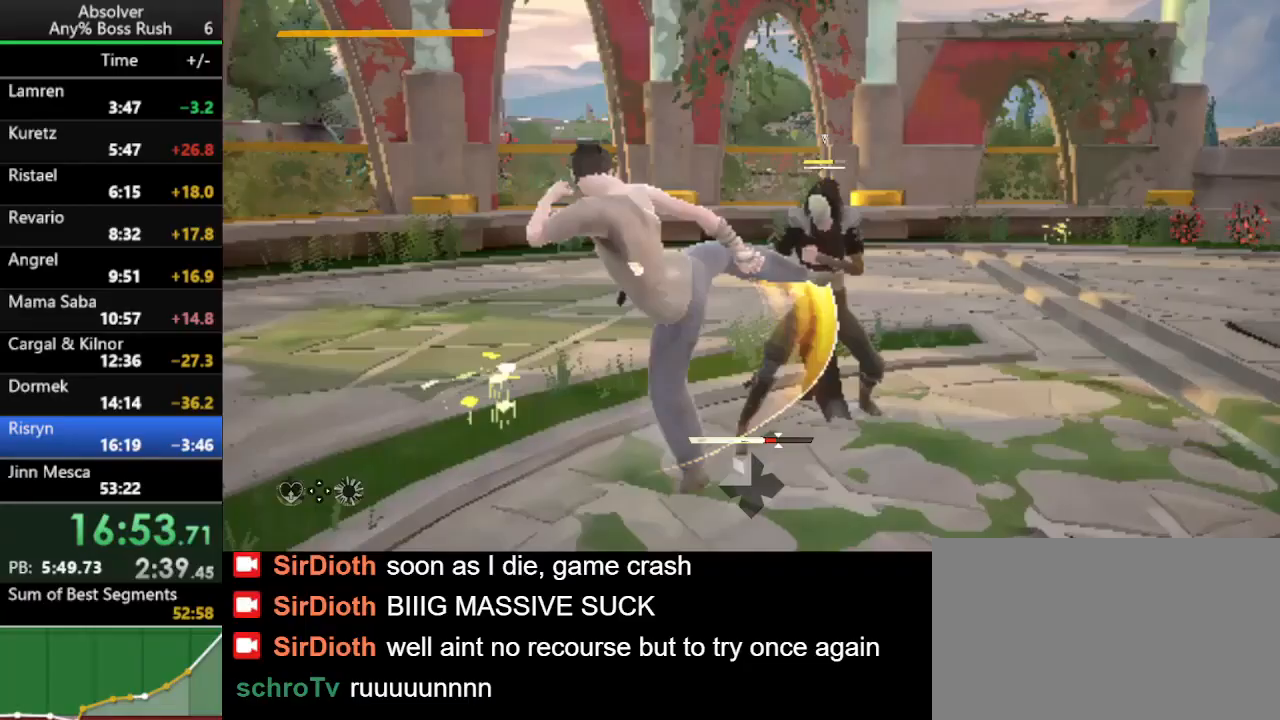
Gameplay with keyboard and mouse; each line is a JSON object with the keys held at the frame after it. "events" lists presses ("down") and releases ("up") of "1", "2", "3", "4", "5", "a", "alt", "c", "caps_lock", "ctrl", "d", "e", "f", "g", "q", "r", "s", "shift", "space", "t", "tab", "v", "w", "x" and "z" between this image and that frame as [ms after this image, input, new state], when the widget could be followed in between. No other keys are recorded. Mouse buttons are not recorded. Not read: mouse_move.
{"keys": [], "events": []}
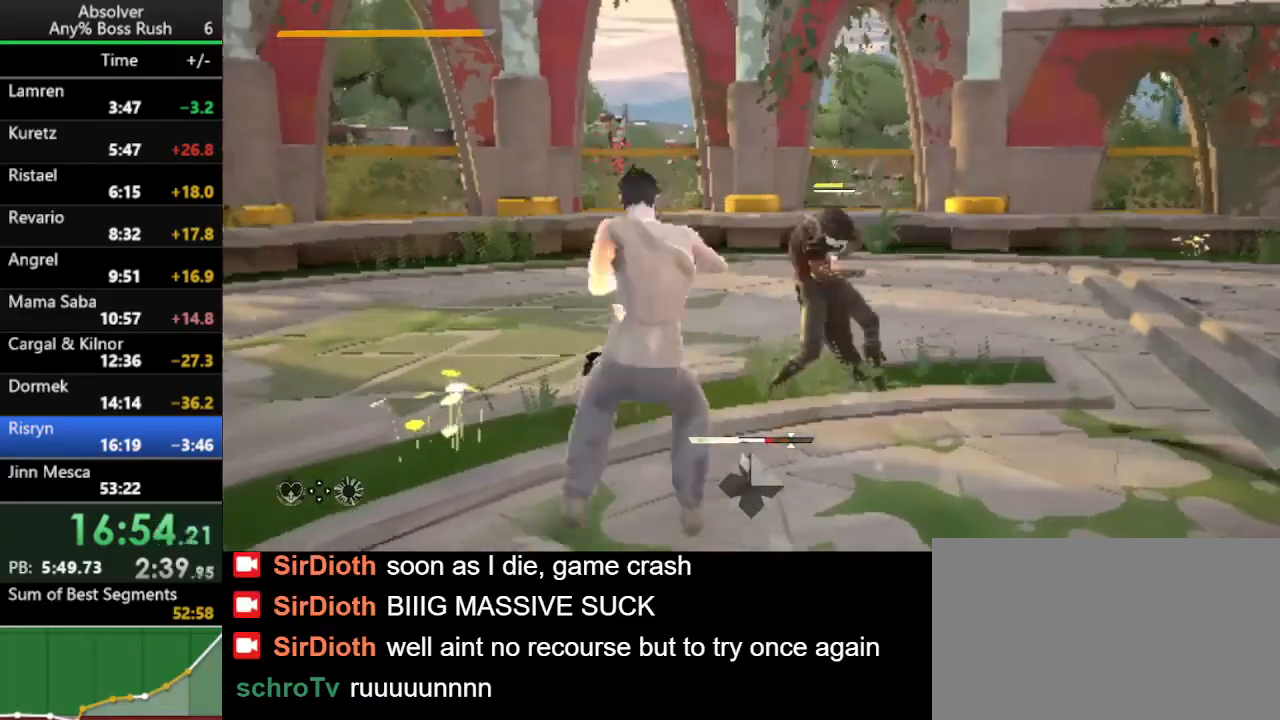
{"keys": [], "events": []}
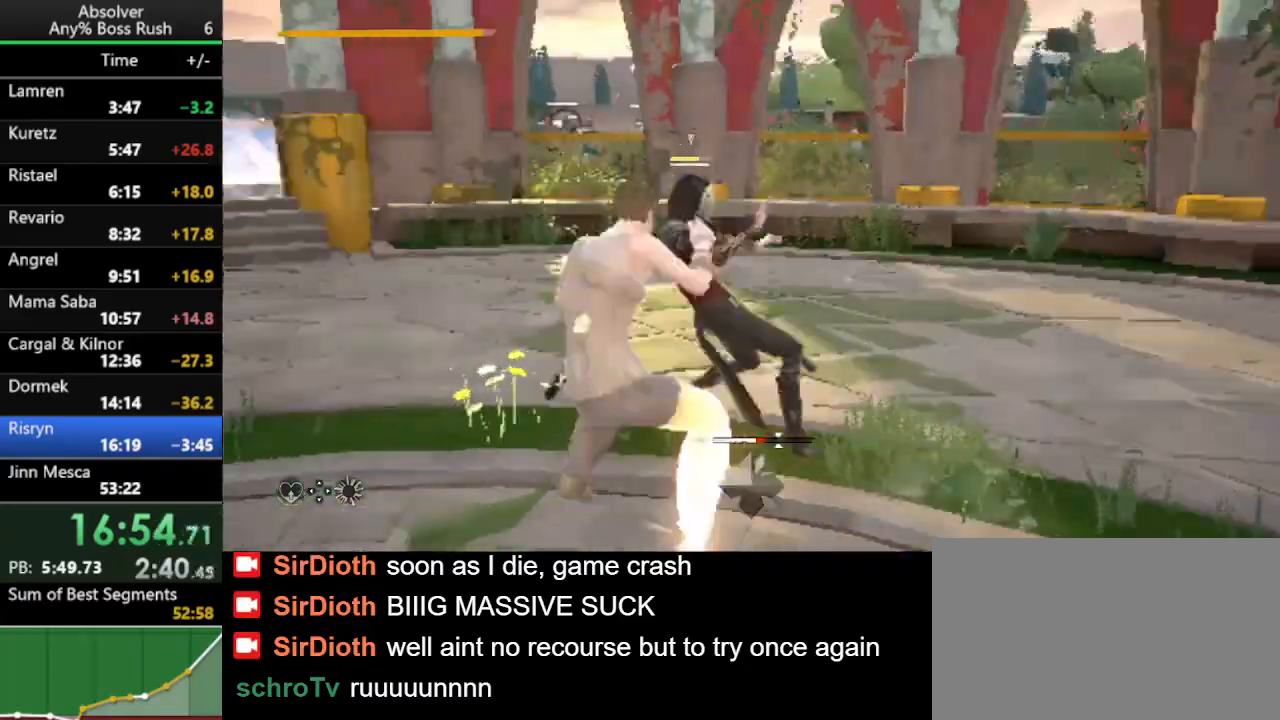
{"keys": [], "events": []}
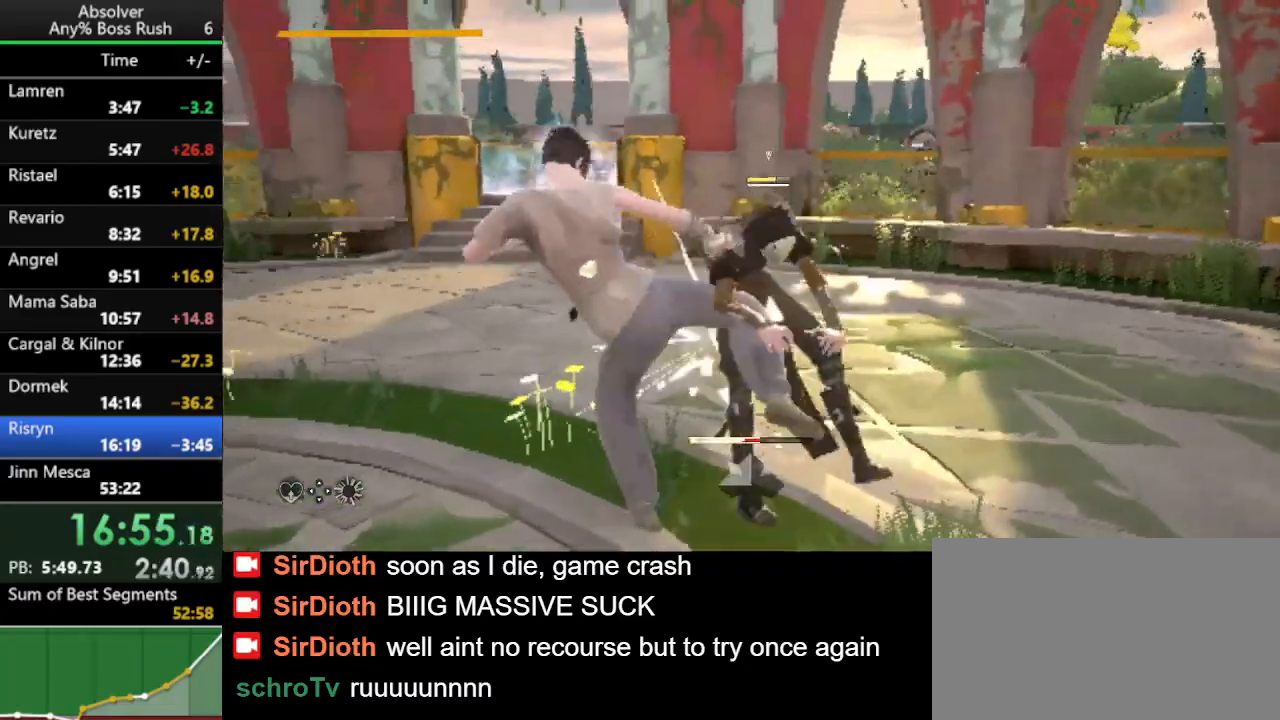
{"keys": ["a"], "events": [[233, "shift", "down"], [300, "a", "down"], [333, "shift", "up"]]}
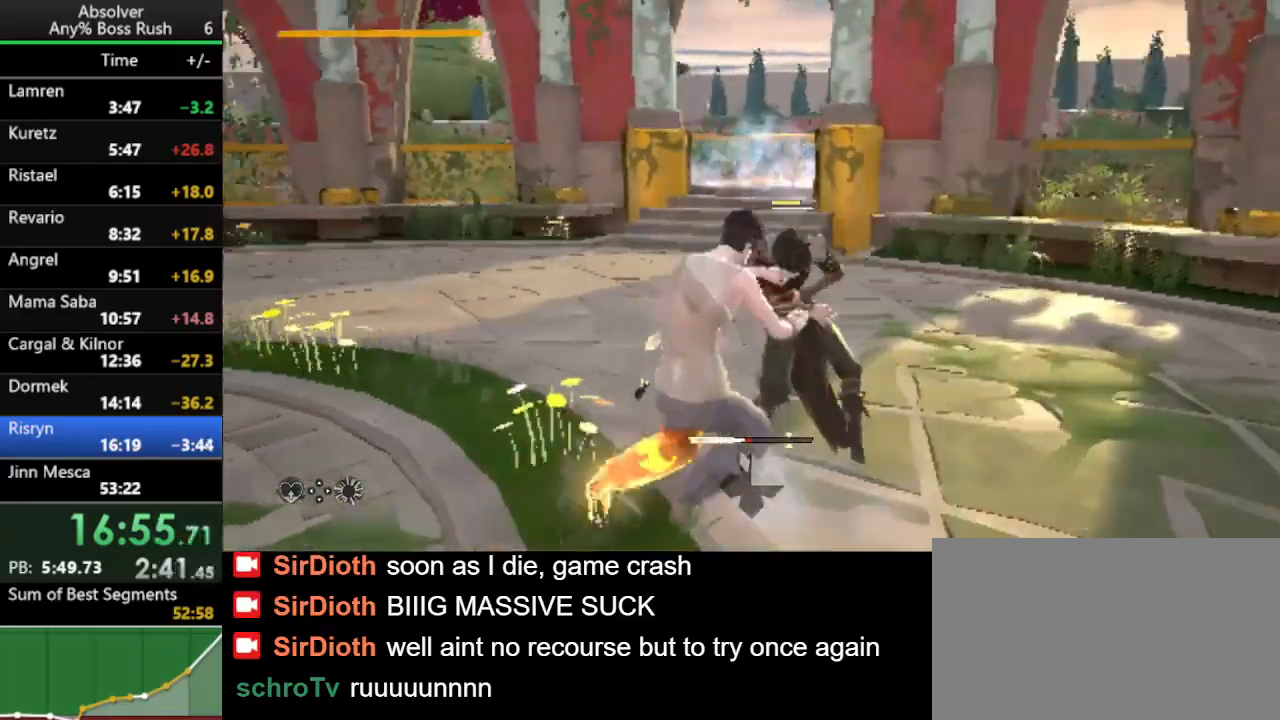
{"keys": ["a"], "events": []}
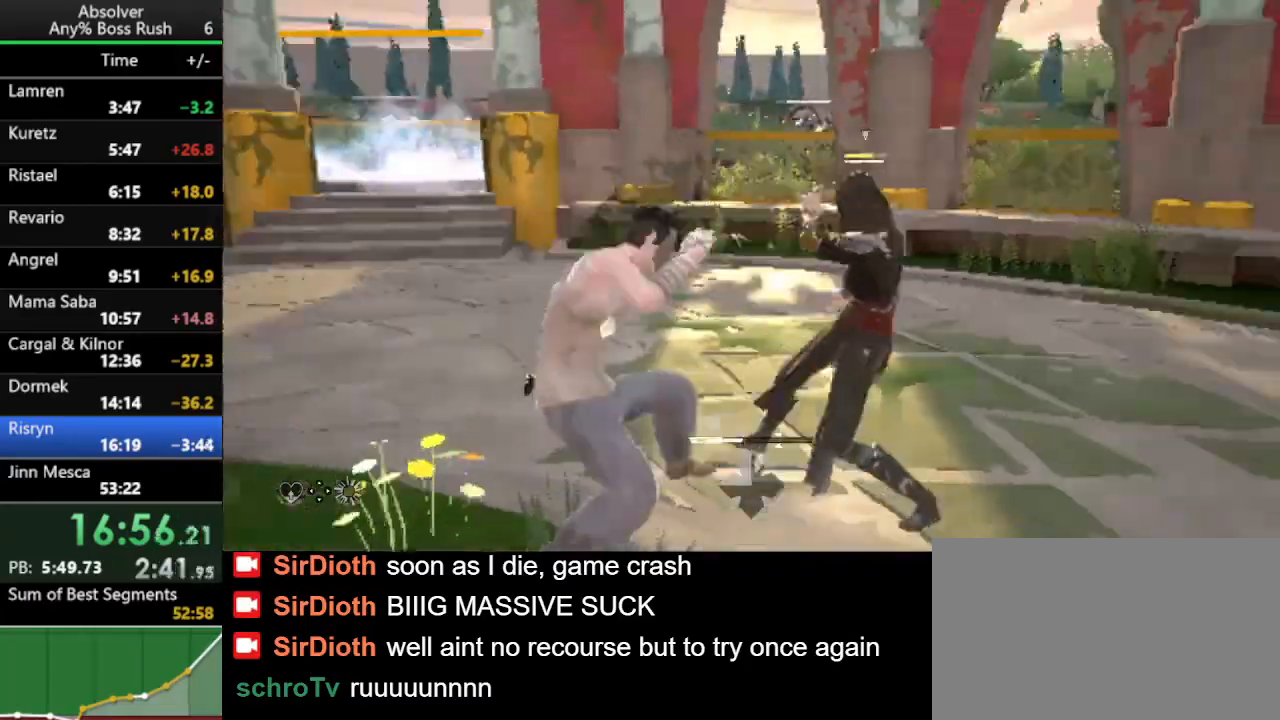
{"keys": [], "events": [[233, "a", "up"]]}
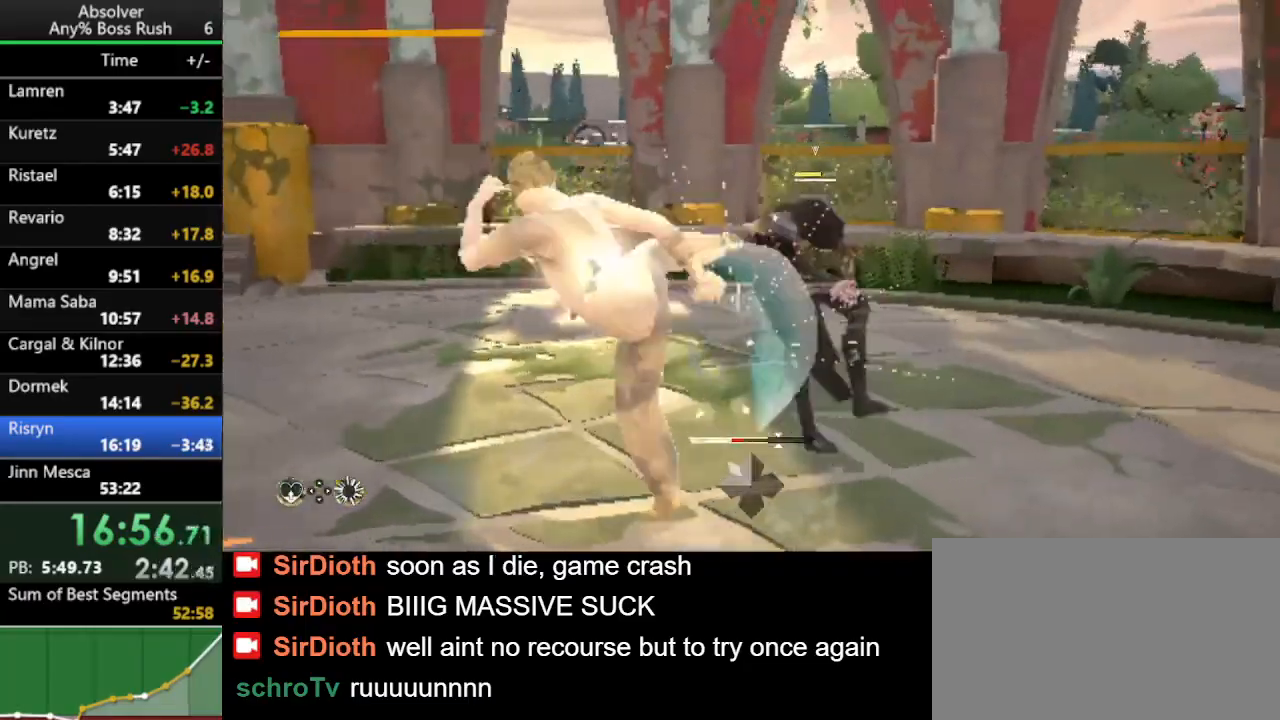
{"keys": [], "events": []}
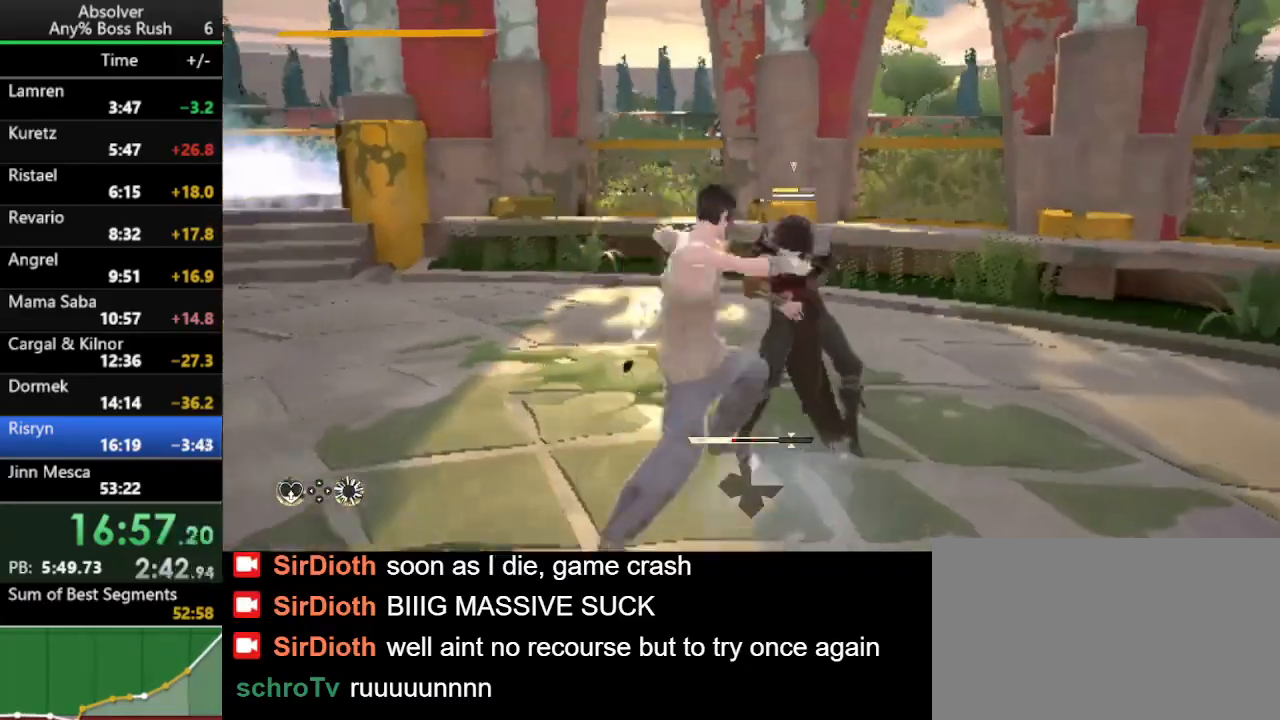
{"keys": [], "events": []}
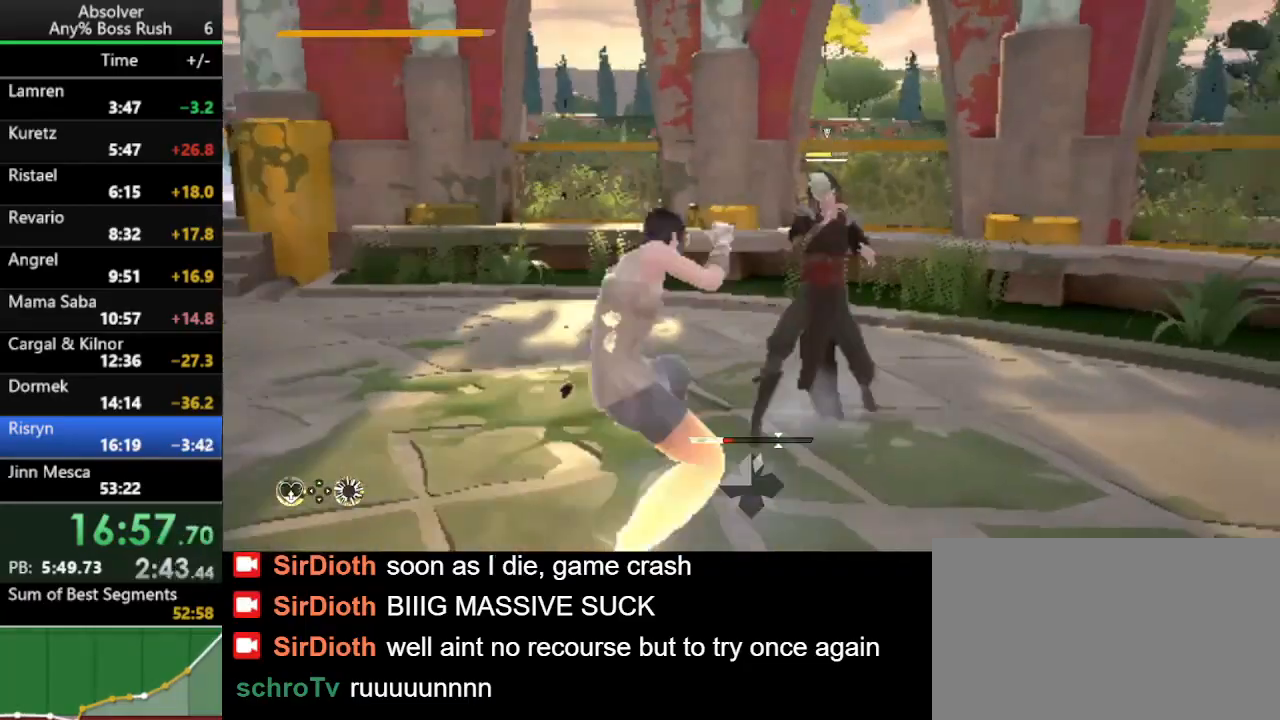
{"keys": [], "events": []}
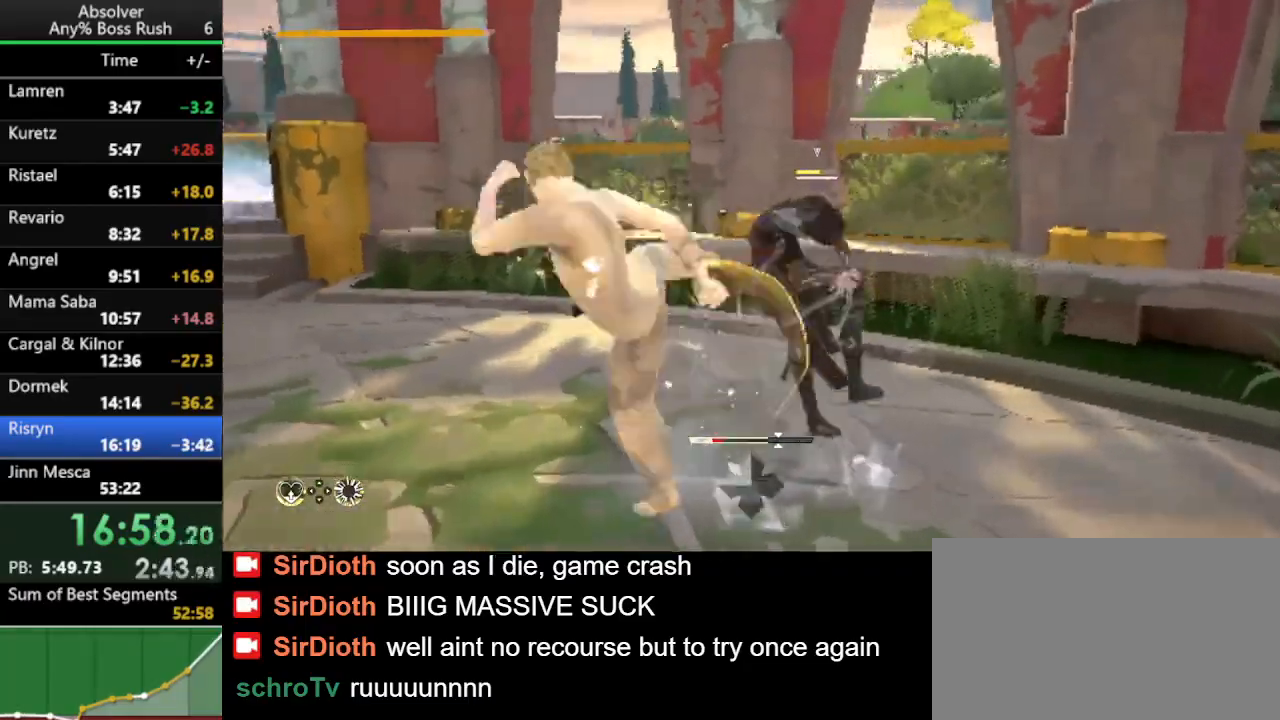
{"keys": [], "events": []}
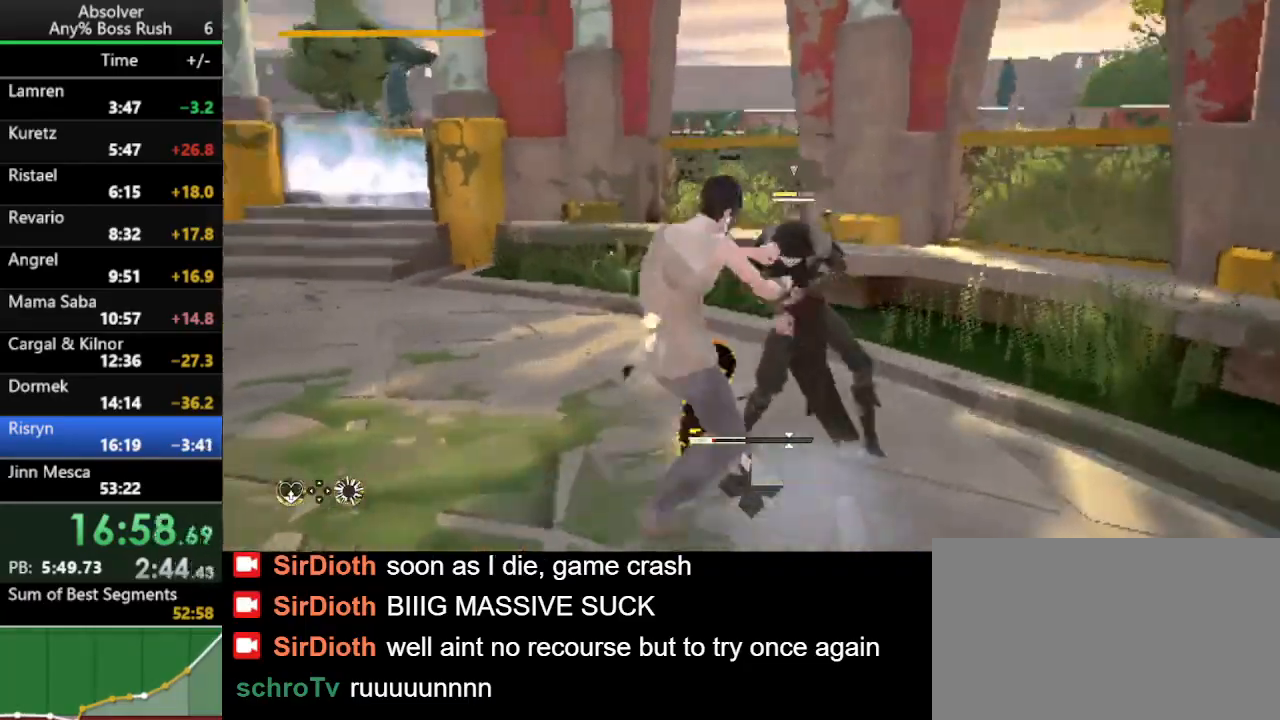
{"keys": [], "events": []}
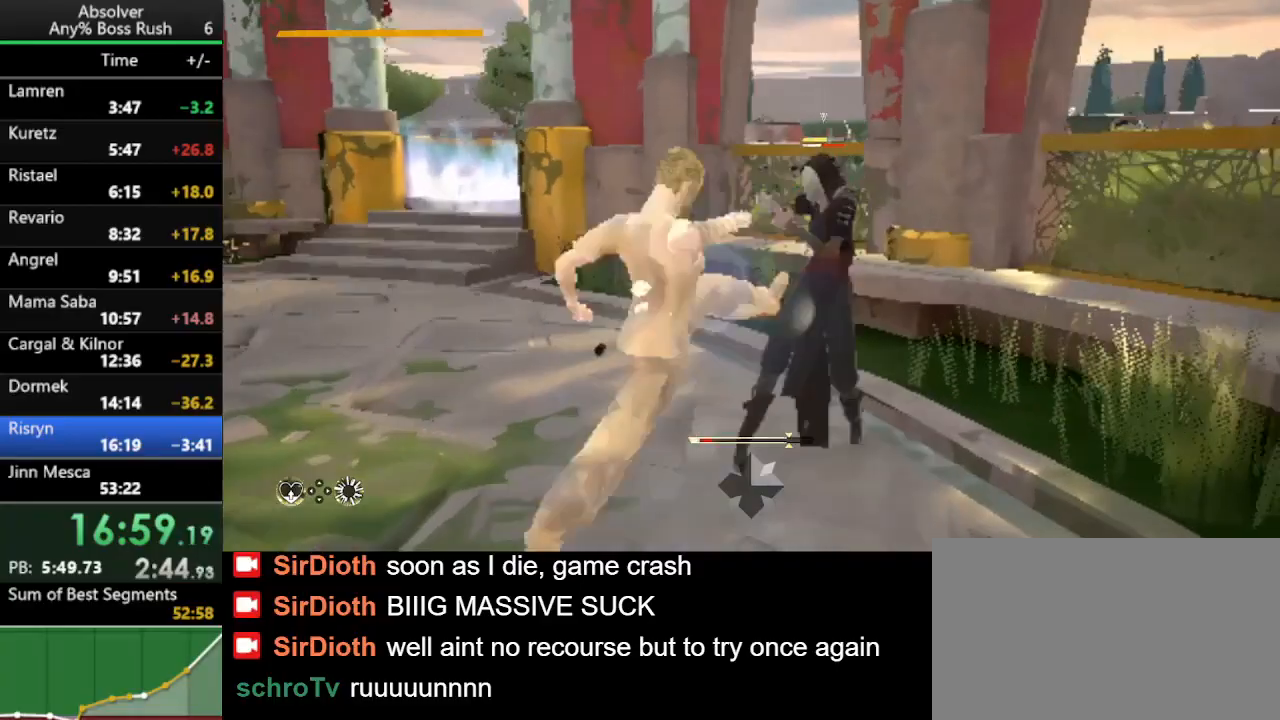
{"keys": ["a"], "events": [[333, "a", "down"]]}
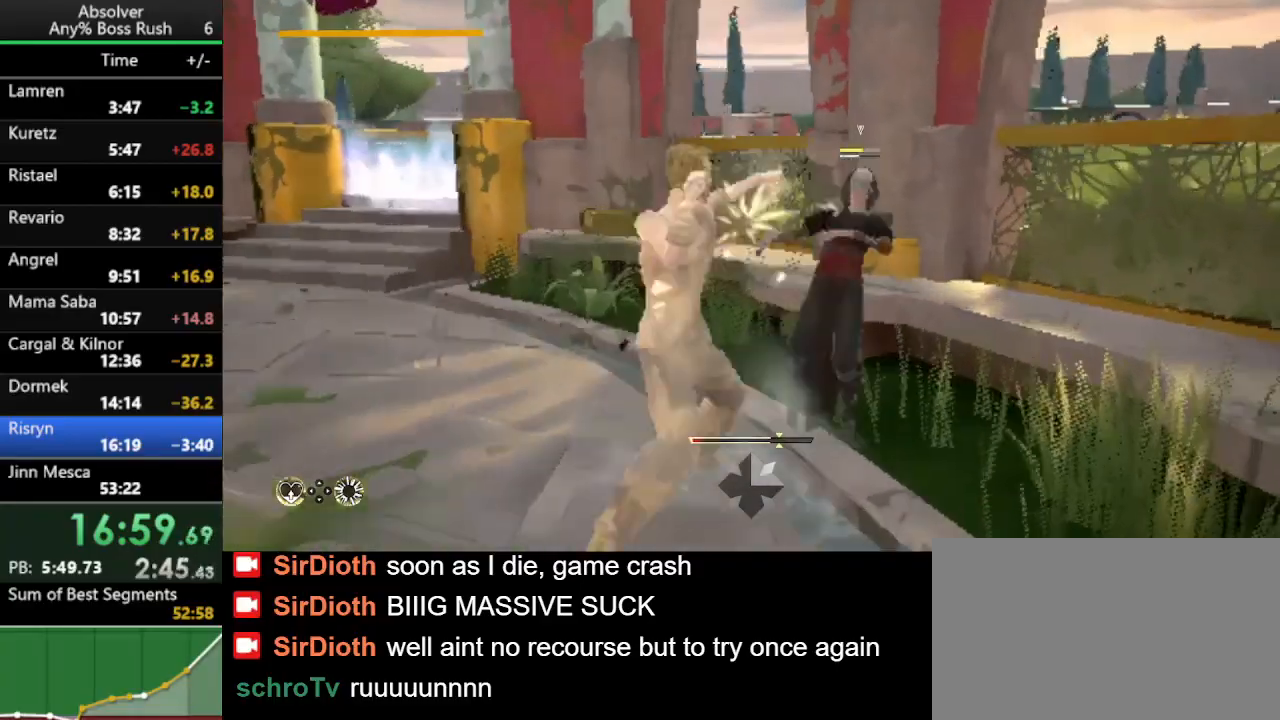
{"keys": ["a"], "events": []}
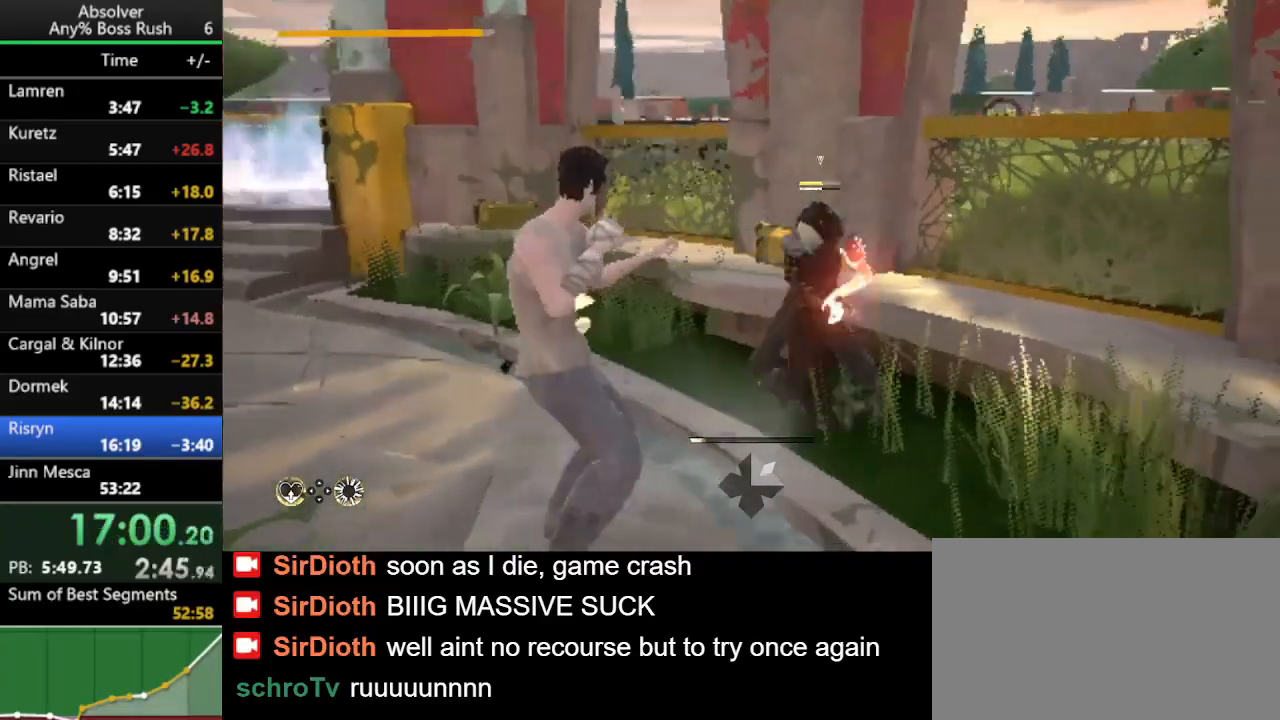
{"keys": ["w"], "events": [[133, "3", "down"], [133, "a", "up"], [267, "3", "up"], [467, "w", "down"]]}
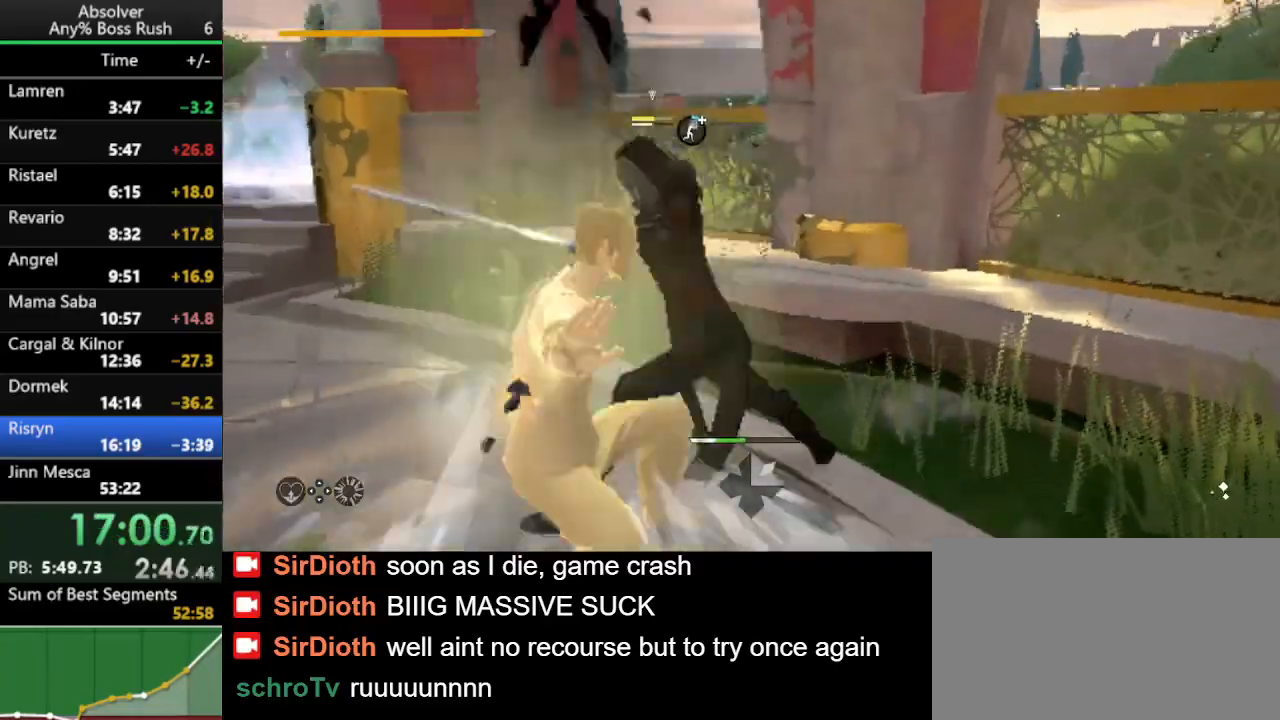
{"keys": ["w"], "events": [[133, "d", "down"], [233, "d", "up"]]}
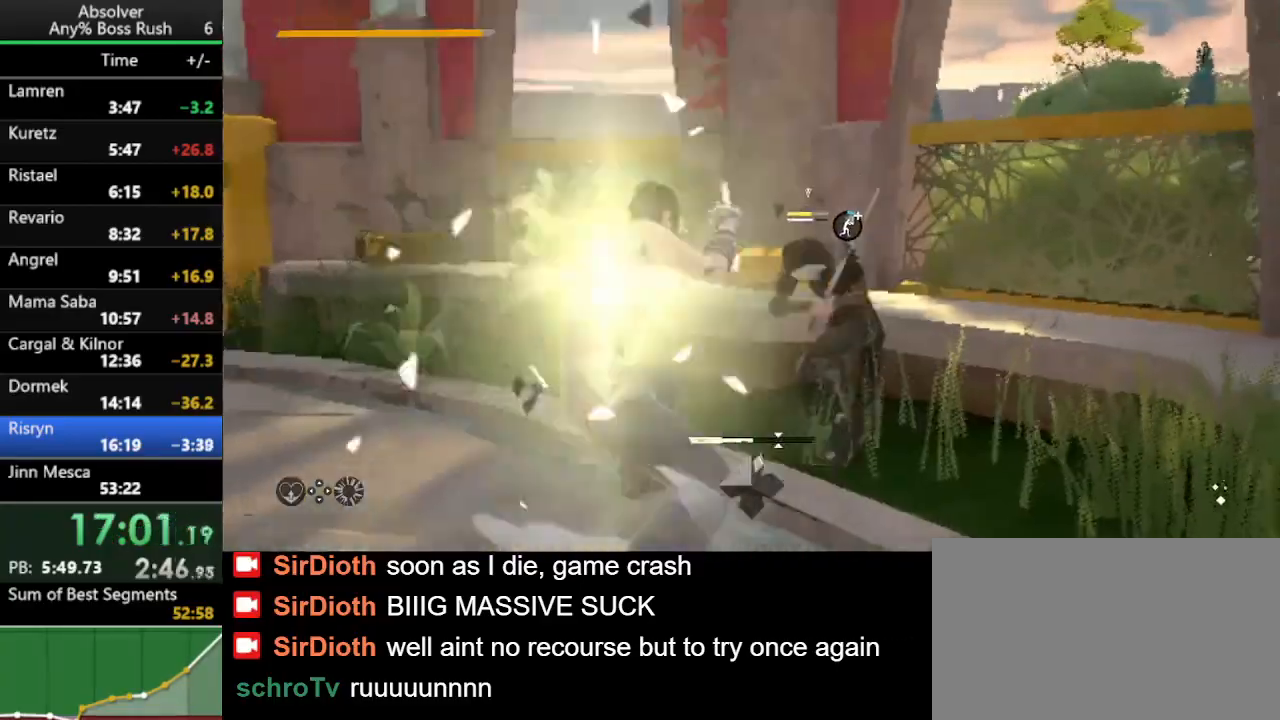
{"keys": [], "events": [[233, "w", "up"]]}
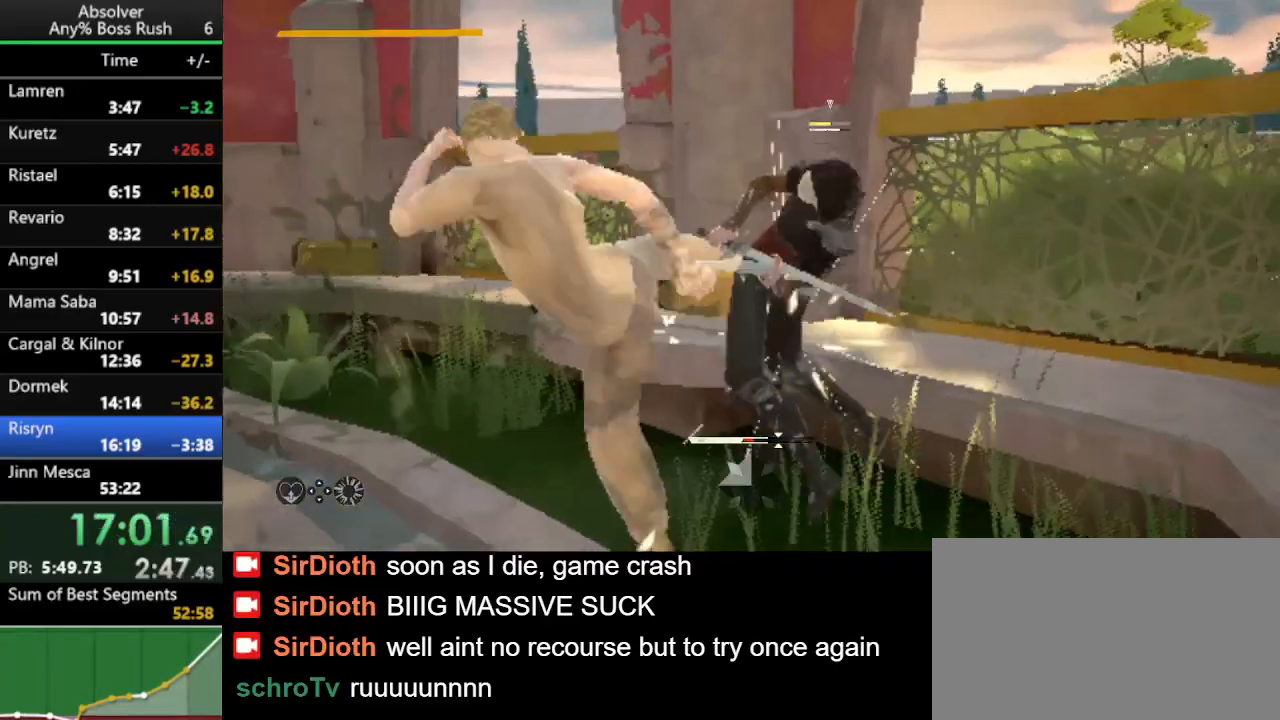
{"keys": [], "events": []}
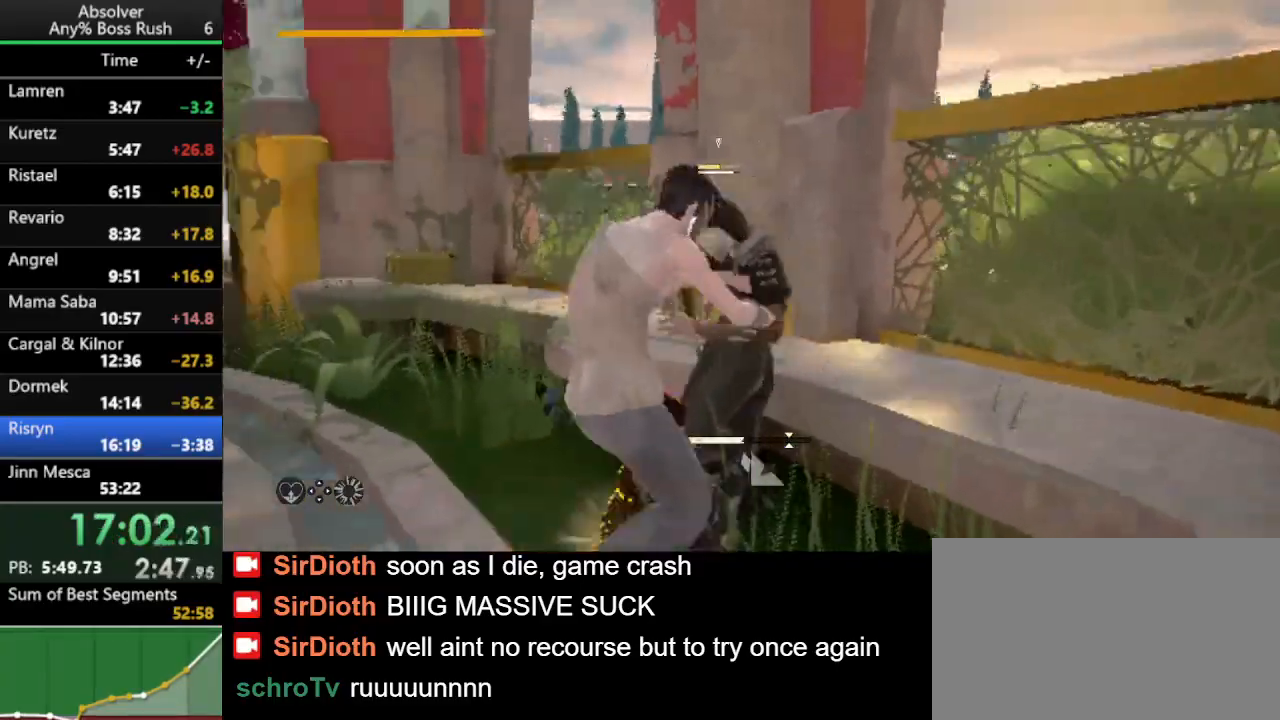
{"keys": [], "events": []}
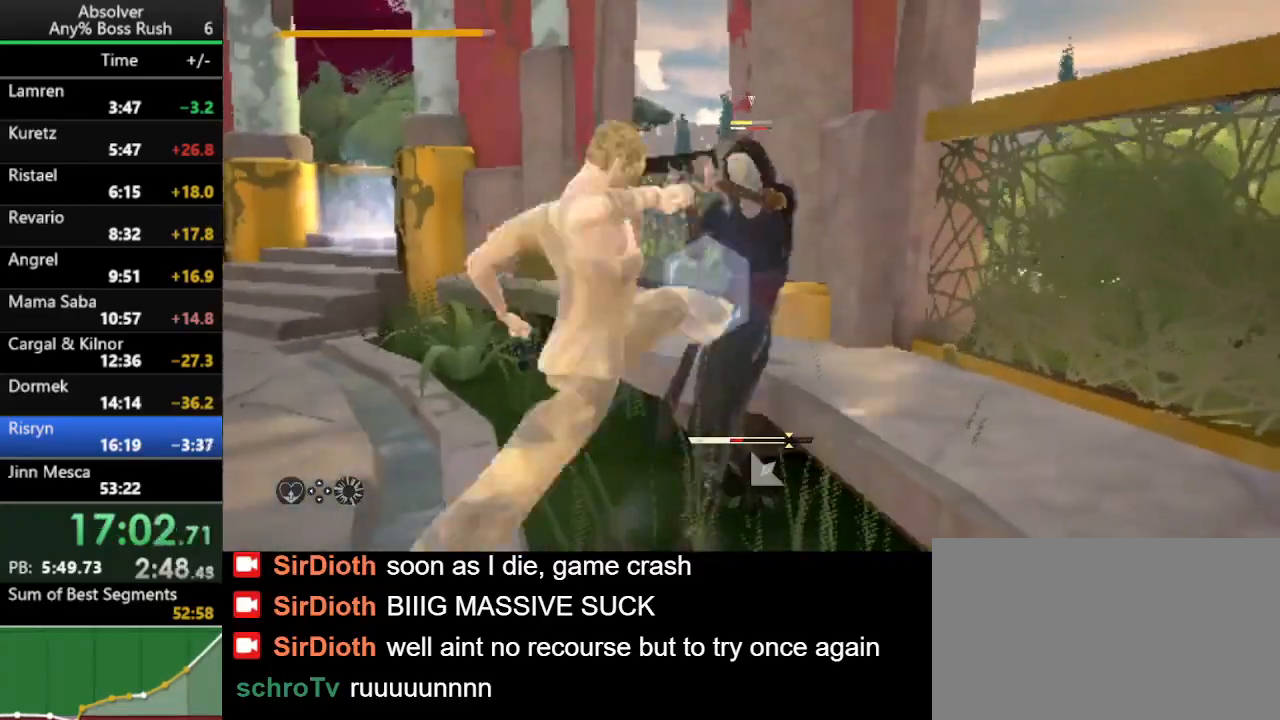
{"keys": ["a"], "events": [[167, "shift", "down"], [200, "a", "down"], [233, "shift", "up"]]}
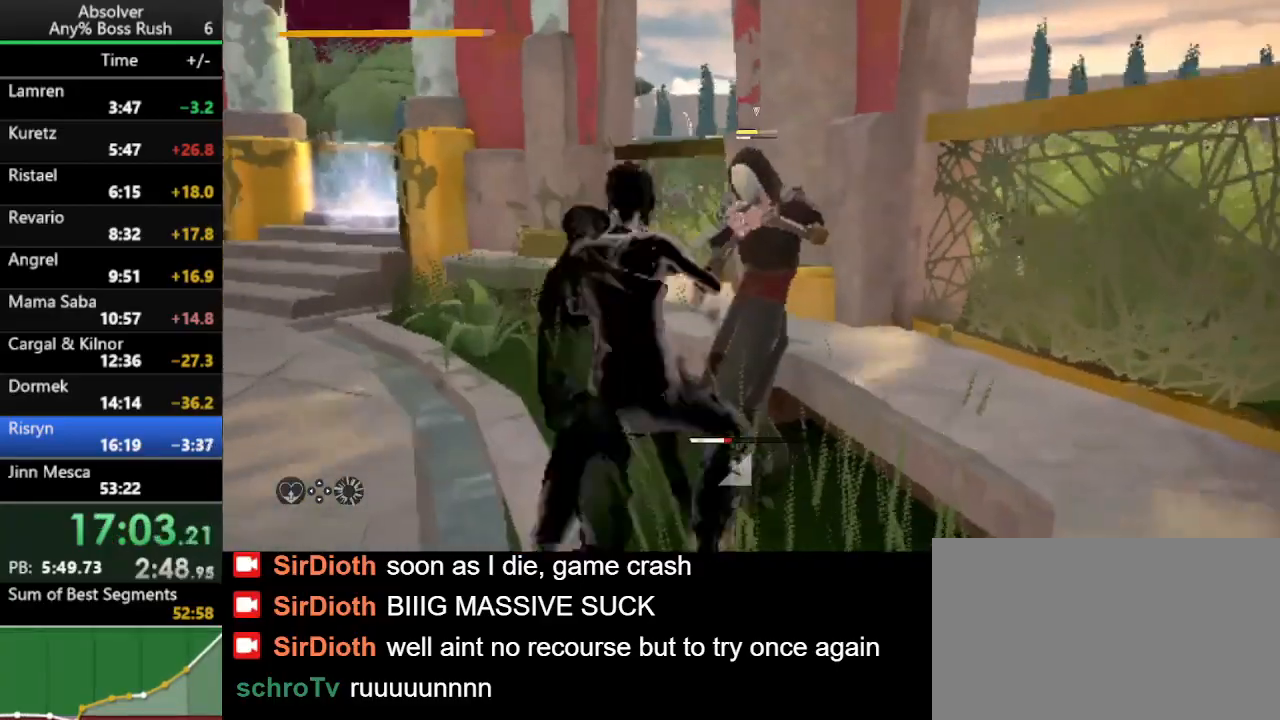
{"keys": ["a"], "events": []}
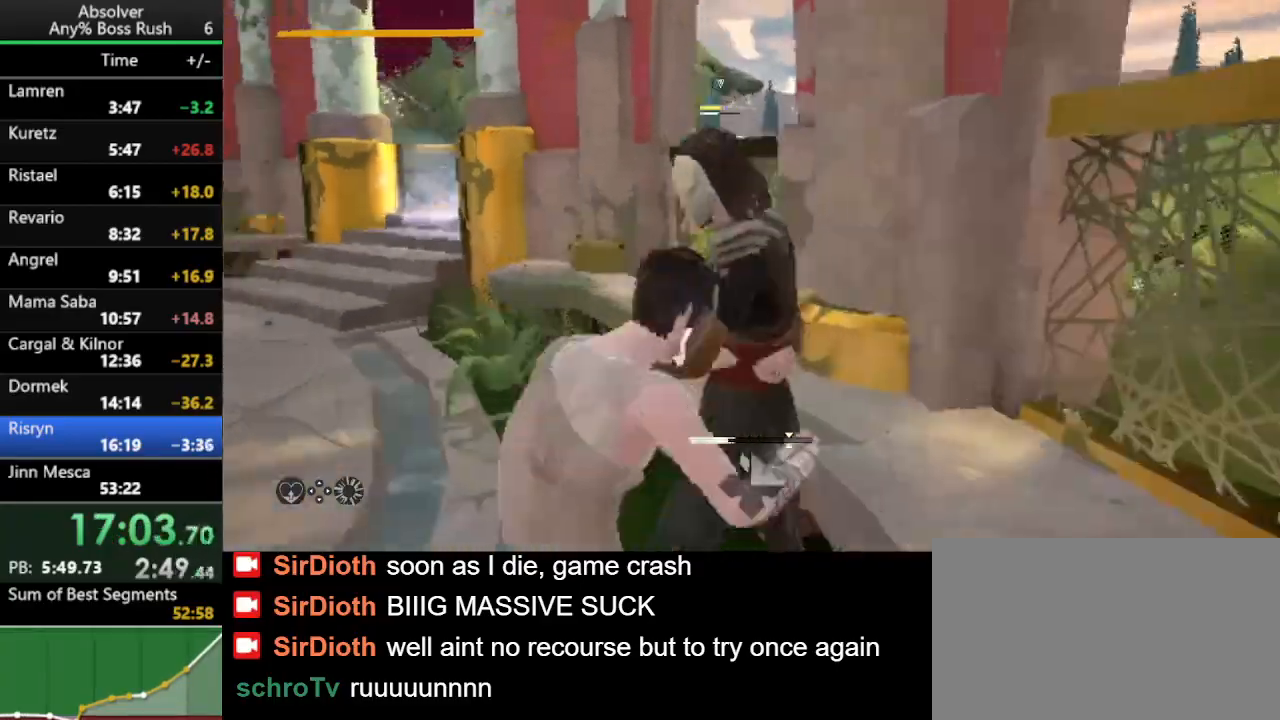
{"keys": [], "events": [[133, "a", "up"]]}
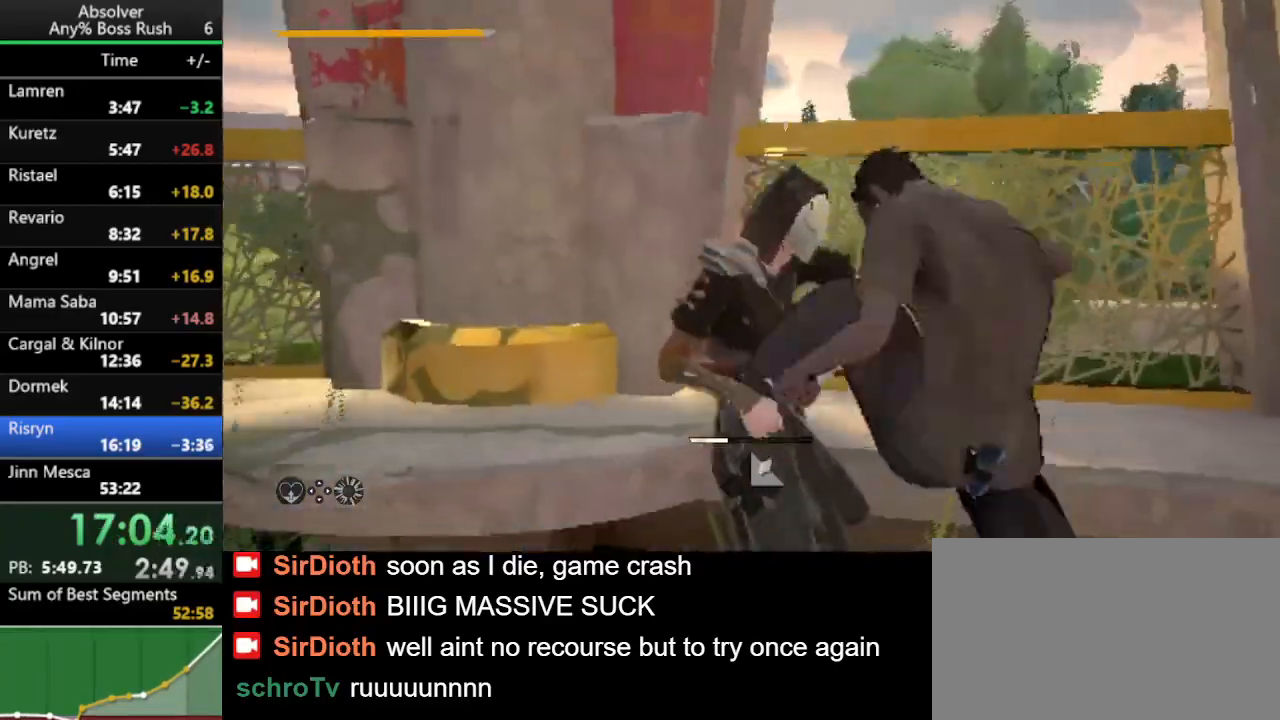
{"keys": [], "events": []}
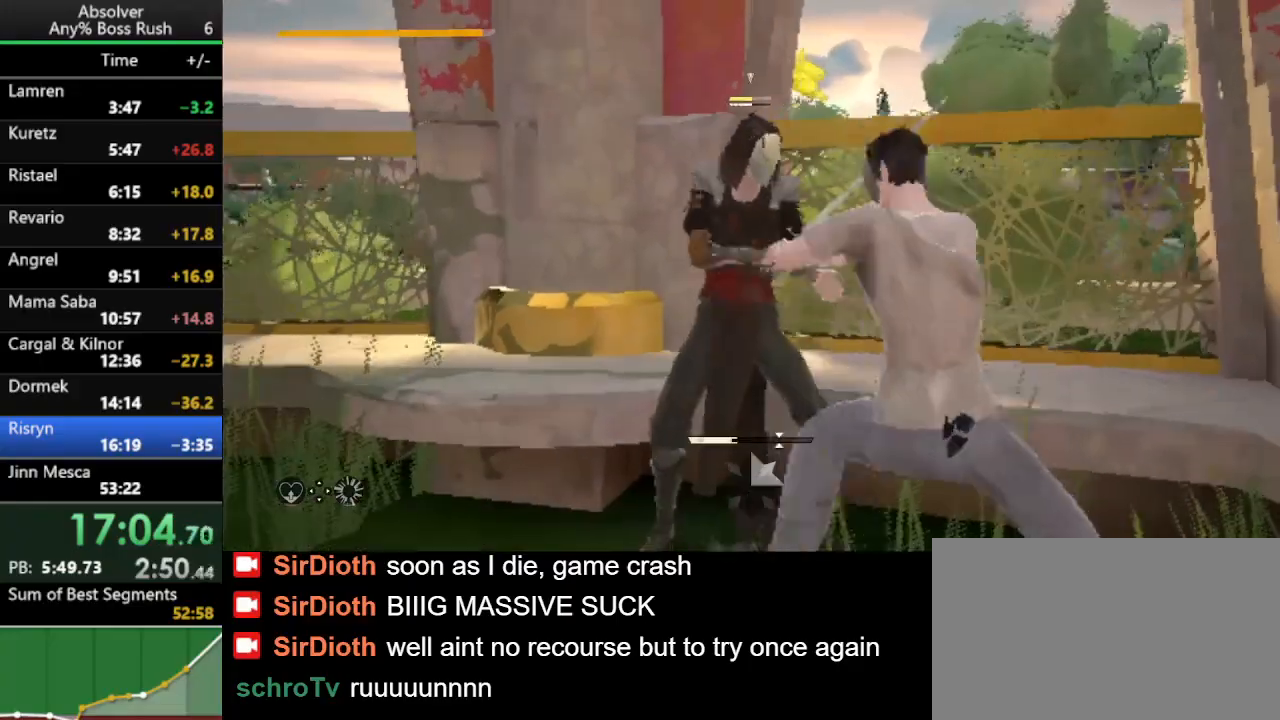
{"keys": [], "events": []}
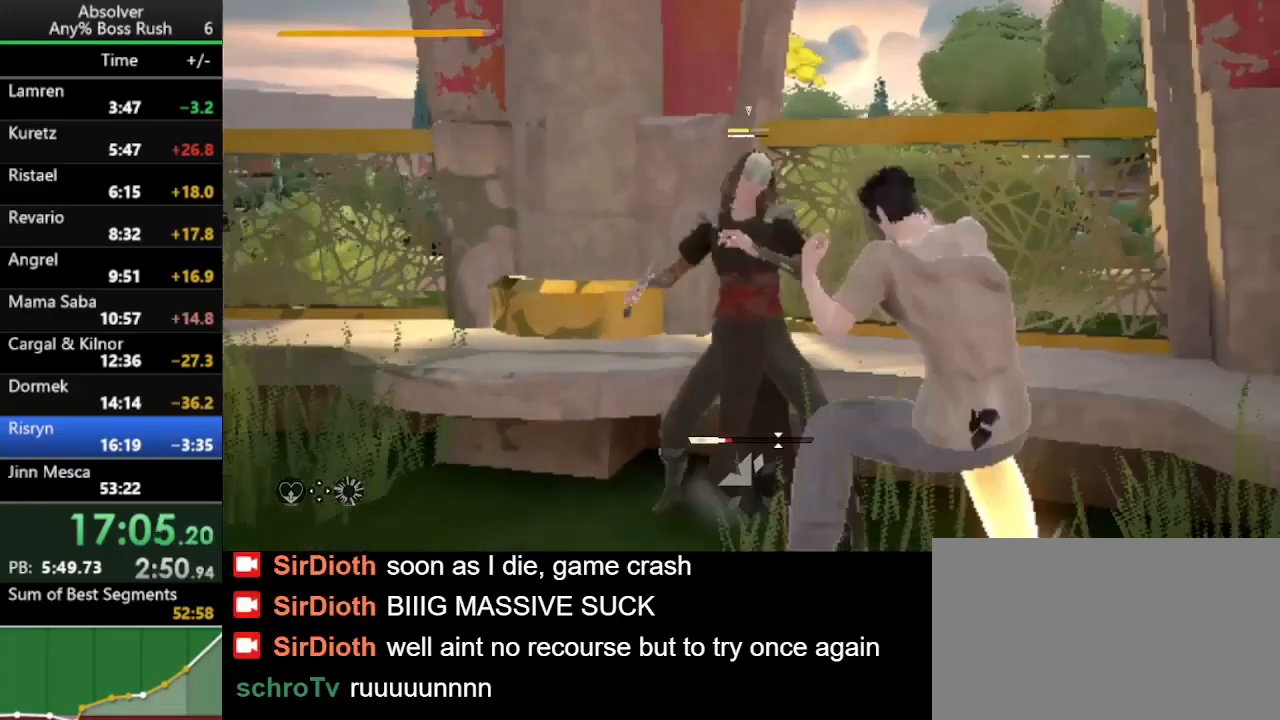
{"keys": [], "events": []}
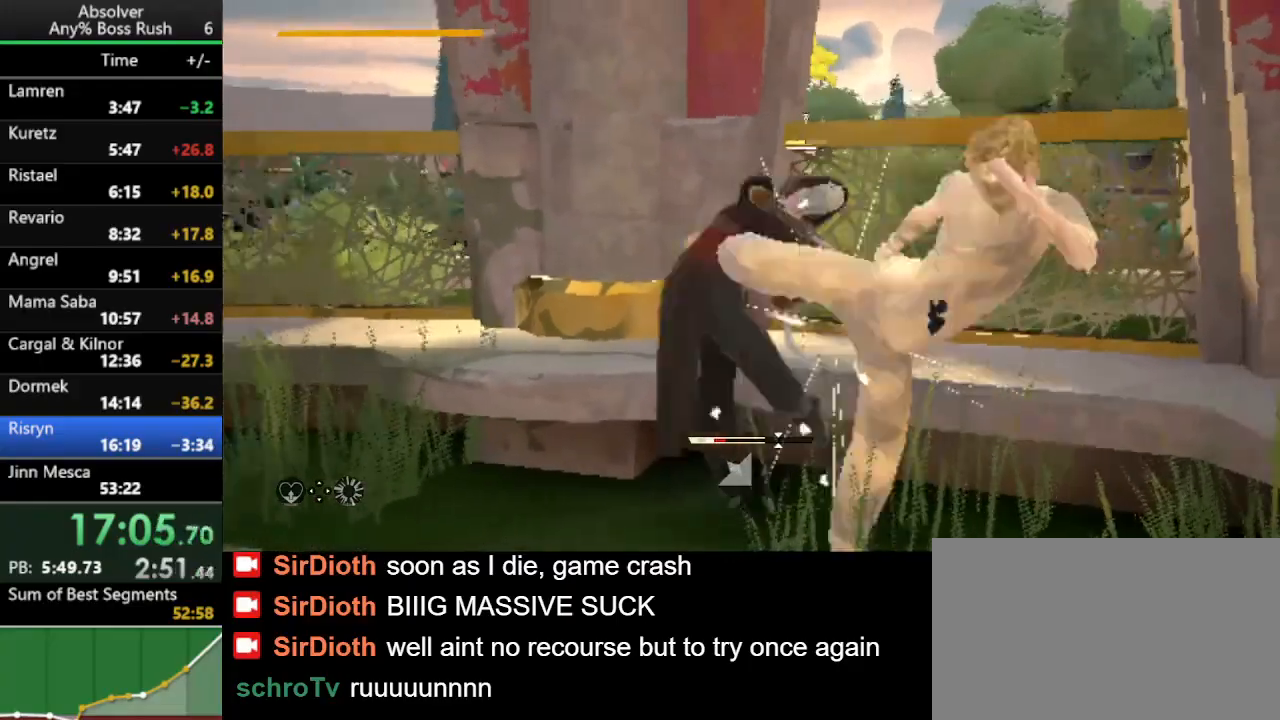
{"keys": [], "events": []}
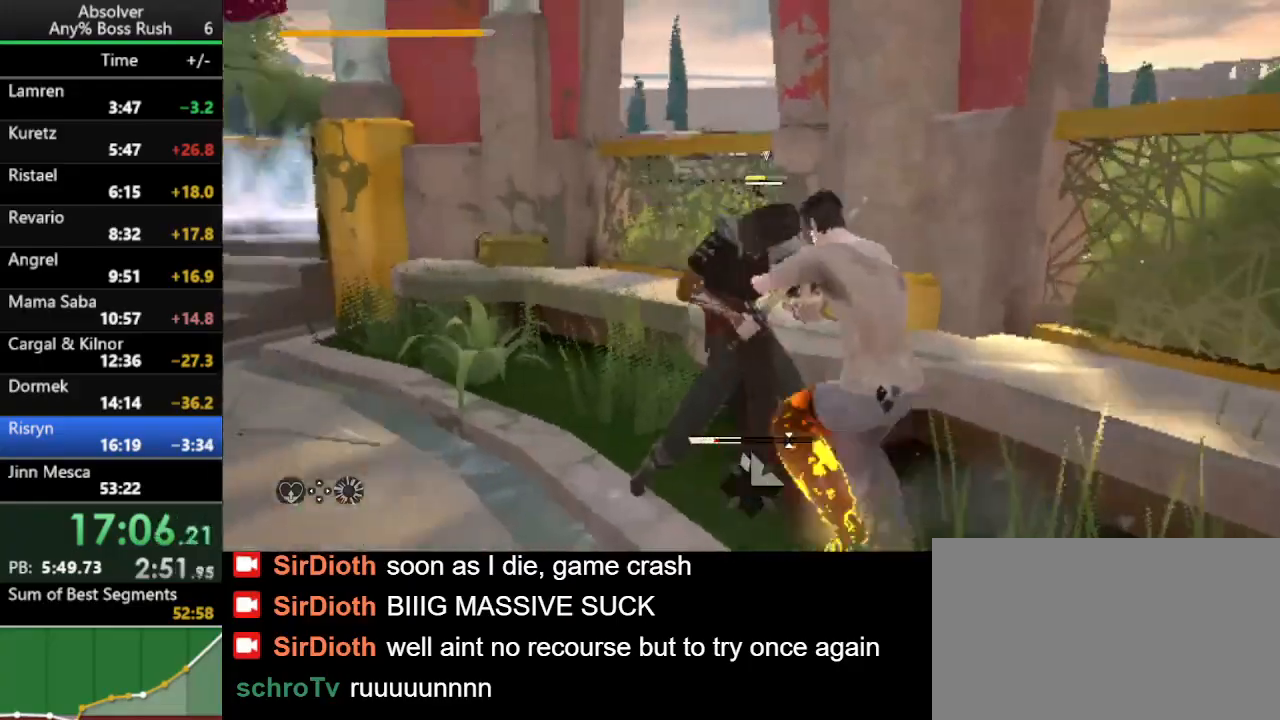
{"keys": [], "events": []}
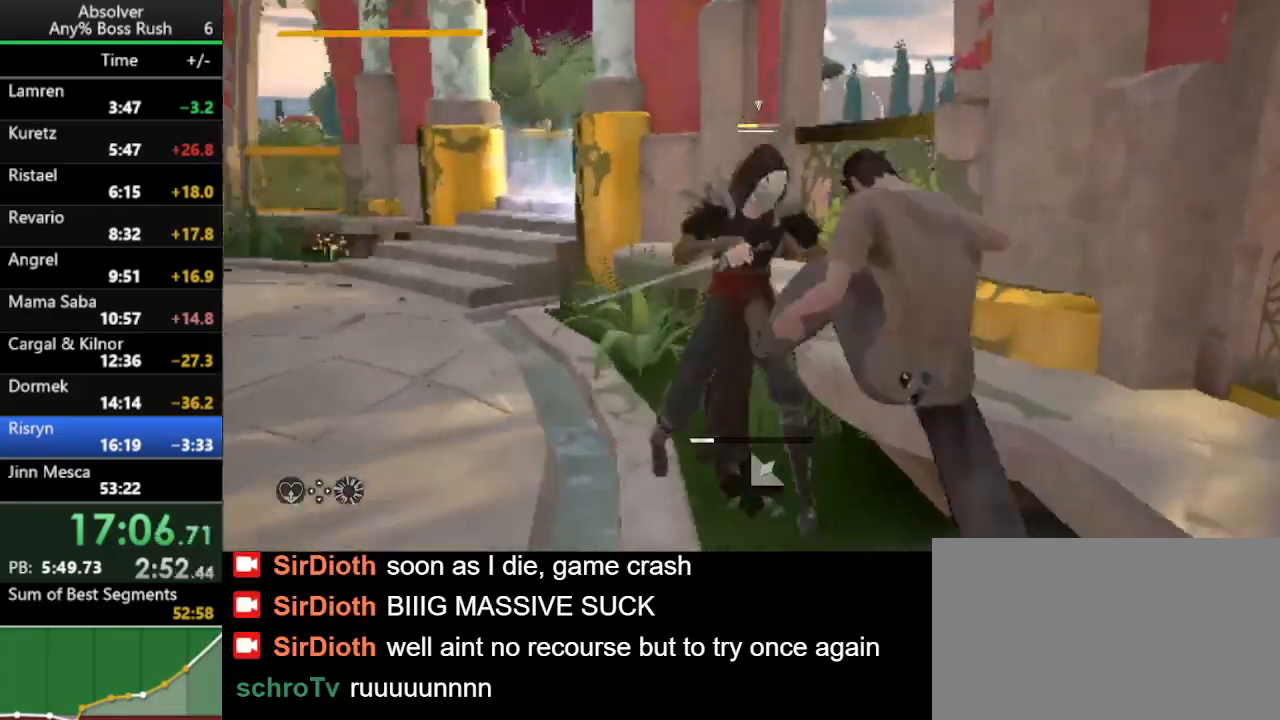
{"keys": [], "events": []}
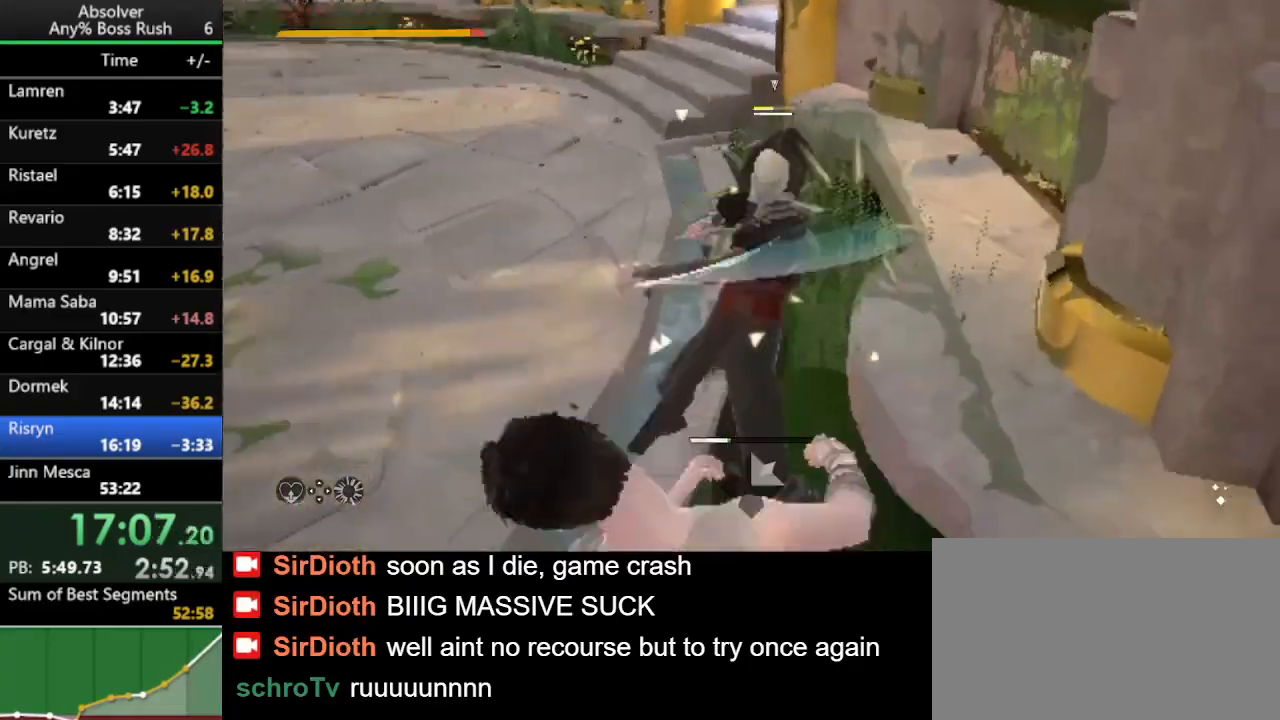
{"keys": ["shift"], "events": [[200, "shift", "down"]]}
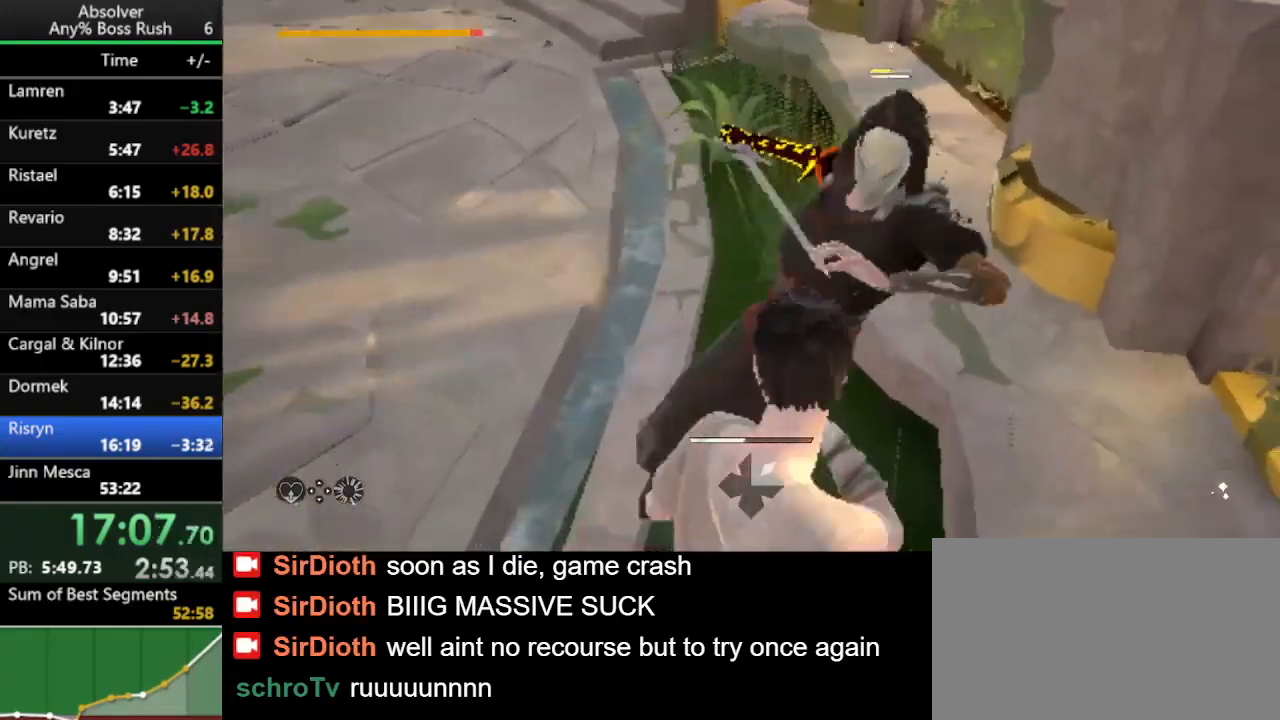
{"keys": [], "events": [[33, "shift", "up"]]}